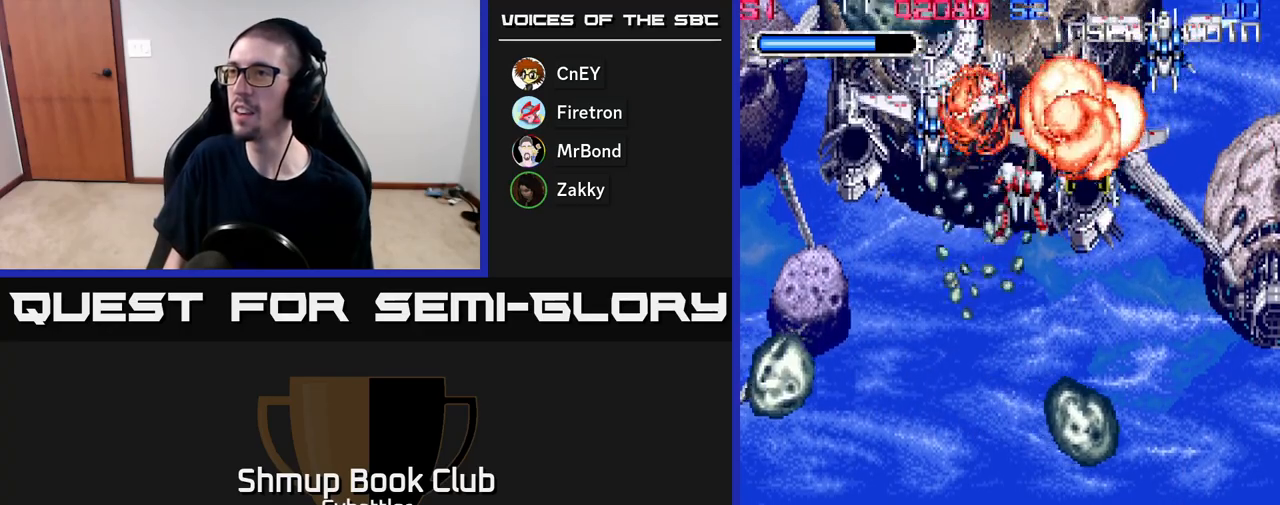
Gameplay with a controller (Xbox layout); each line is a JSON object with the inputs held at the frame after it. "events" lists button and stick changes between this image and that frame as [ms after this image, input, new state], when the widget could be followed in between. Not read: left_stick.
{"buttons": ["DPAD_RIGHT"], "right_stick": "center"}
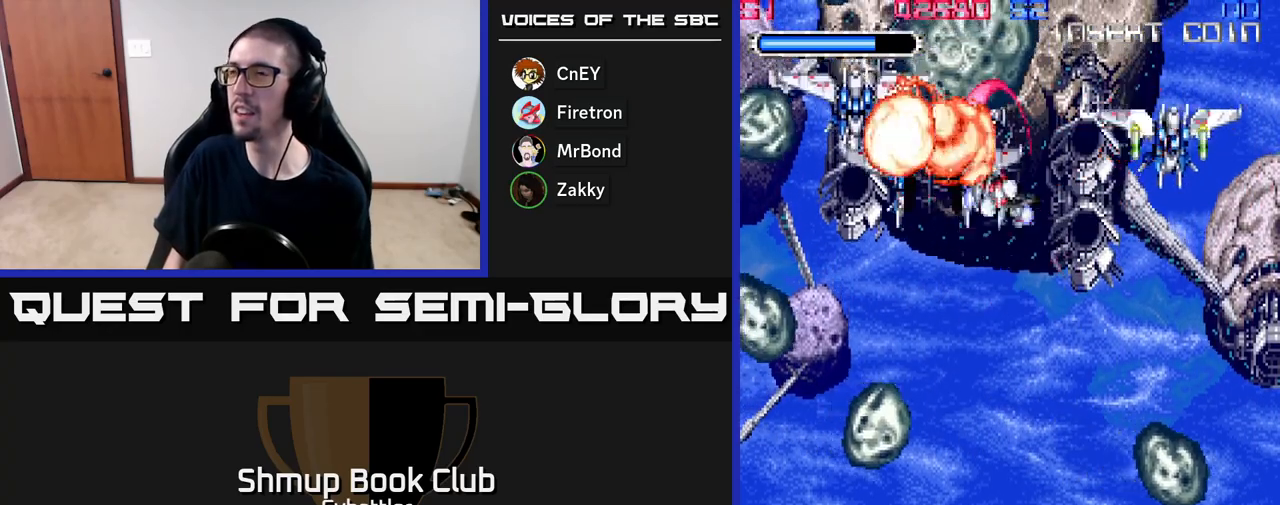
{"buttons": ["X", "DPAD_LEFT"], "right_stick": "center", "events": [[33, "X", "down"], [117, "X", "up"], [183, "X", "down"], [250, "DPAD_RIGHT", "up"], [267, "X", "up"], [283, "DPAD_LEFT", "down"], [483, "X", "down"]]}
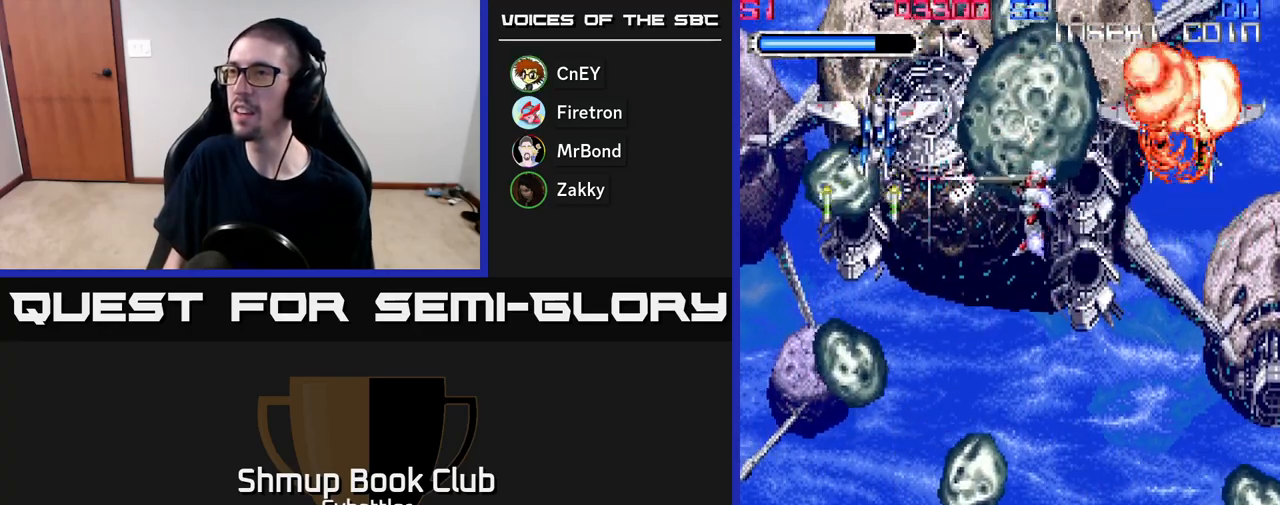
{"buttons": ["X", "DPAD_UP", "DPAD_LEFT"], "right_stick": "center", "events": [[83, "X", "up"], [150, "X", "down"], [200, "DPAD_LEFT", "up"], [233, "X", "up"], [267, "DPAD_RIGHT", "down"], [383, "DPAD_RIGHT", "up"], [383, "DPAD_UP", "down"], [467, "X", "down"], [483, "DPAD_LEFT", "down"]]}
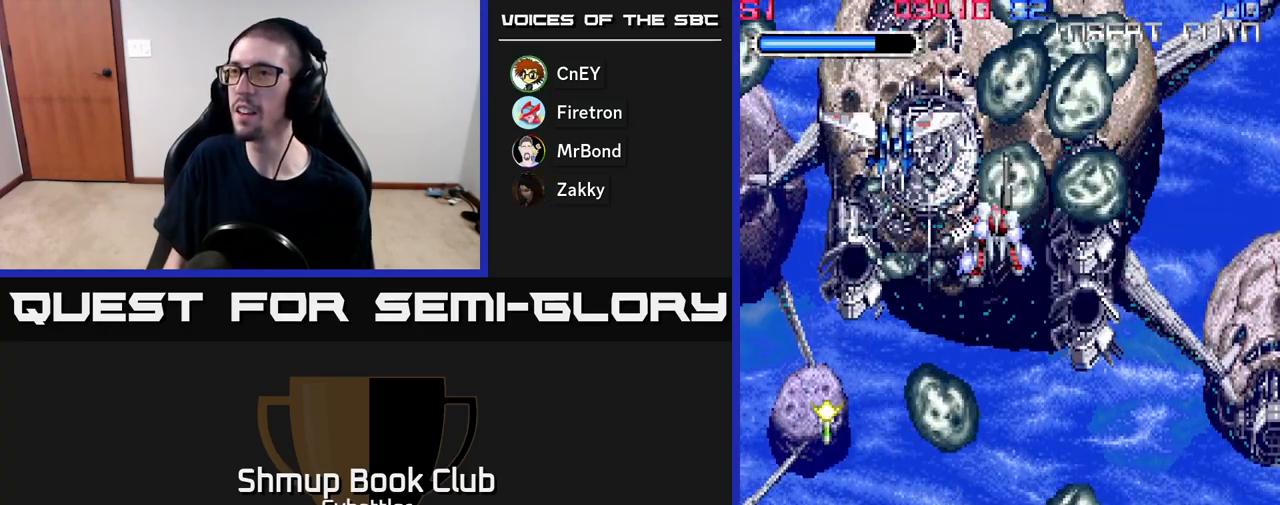
{"buttons": ["DPAD_UP"], "right_stick": "center"}
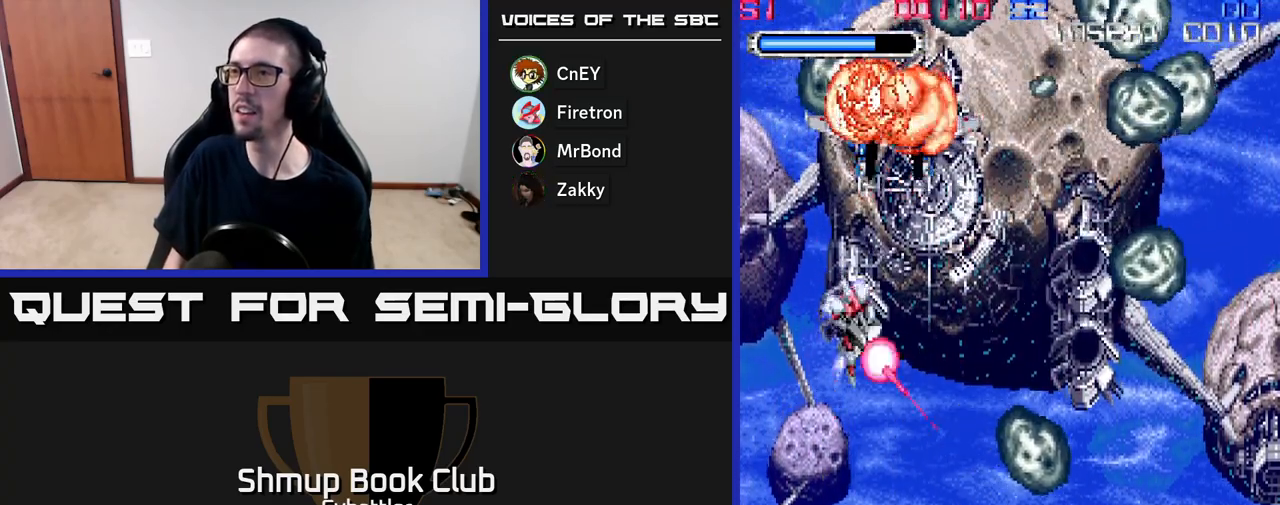
{"buttons": ["DPAD_DOWN", "DPAD_RIGHT"], "right_stick": "center", "events": [[100, "A", "down"], [183, "DPAD_UP", "up"], [217, "DPAD_RIGHT", "down"], [250, "DPAD_DOWN", "down"], [500, "A", "up"]]}
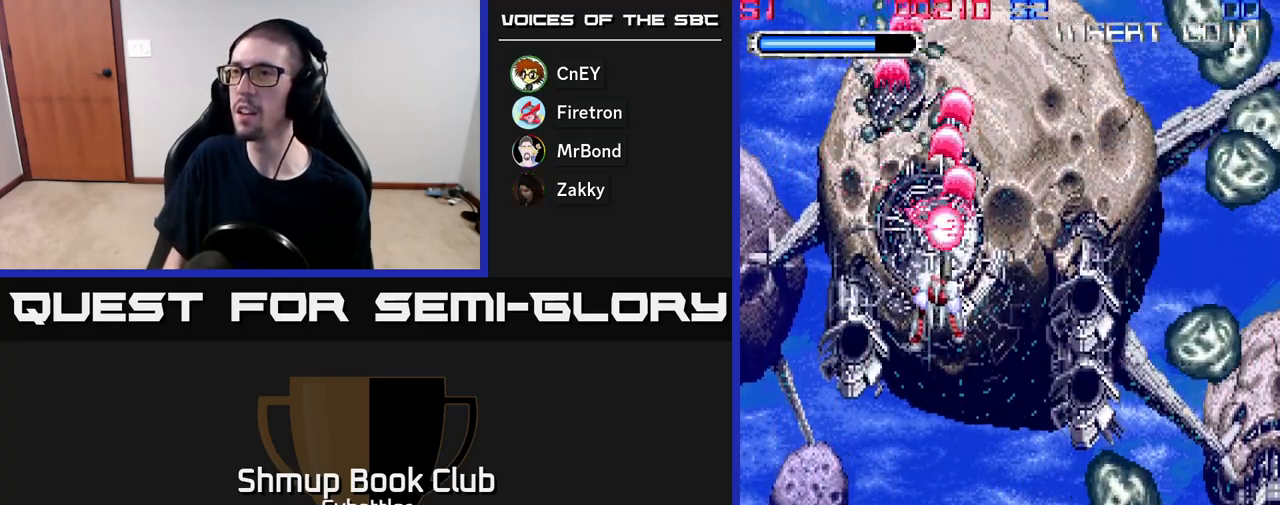
{"buttons": ["A", "DPAD_DOWN", "DPAD_RIGHT"], "right_stick": "center", "events": [[50, "DPAD_DOWN", "up"], [117, "A", "down"], [133, "DPAD_UP", "down"], [283, "DPAD_UP", "up"], [350, "DPAD_DOWN", "down"]]}
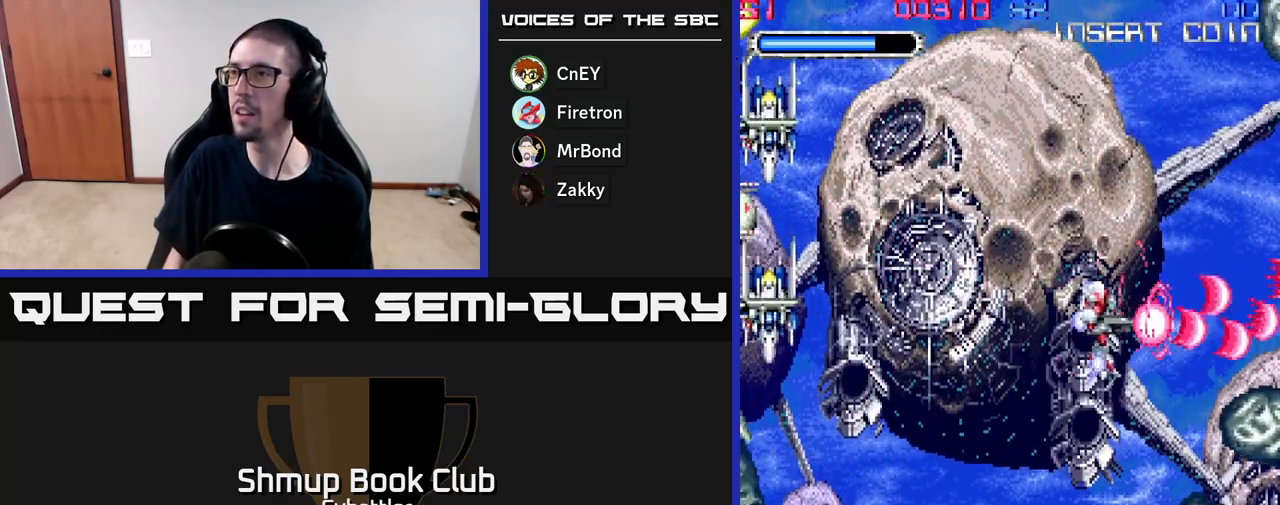
{"buttons": ["A", "DPAD_LEFT"], "right_stick": "center", "events": [[50, "A", "up"], [67, "DPAD_RIGHT", "up"], [83, "DPAD_DOWN", "up"], [100, "DPAD_LEFT", "down"], [133, "DPAD_UP", "down"], [250, "A", "down"], [250, "DPAD_UP", "up"]]}
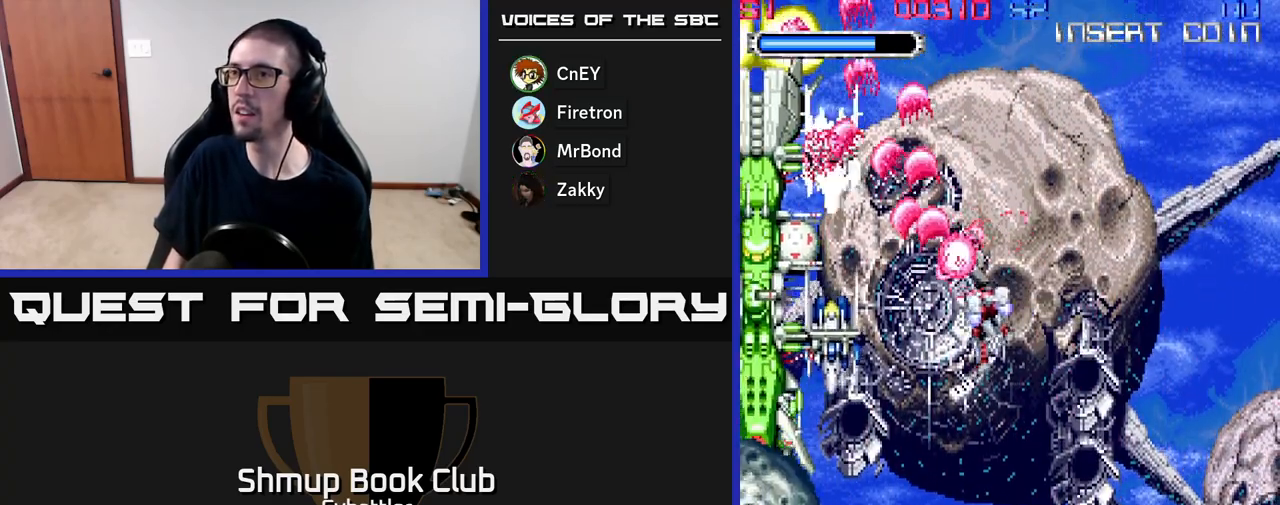
{"buttons": ["A", "DPAD_DOWN", "DPAD_RIGHT"], "right_stick": "center", "events": [[100, "DPAD_DOWN", "down"], [100, "DPAD_LEFT", "up"], [417, "DPAD_RIGHT", "down"]]}
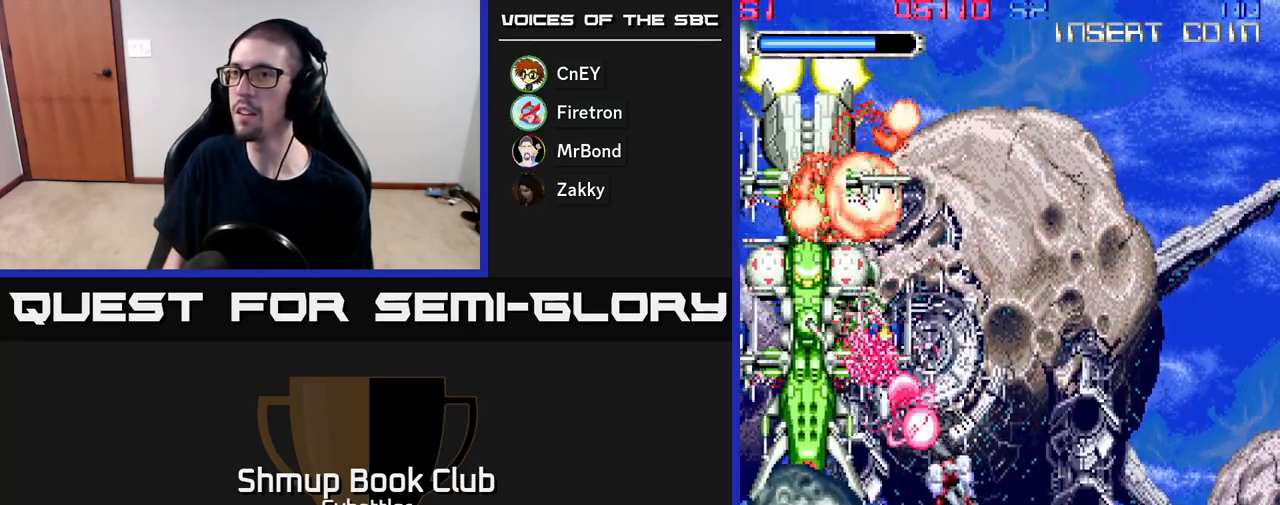
{"buttons": ["A", "DPAD_RIGHT"], "right_stick": "center", "events": [[150, "DPAD_RIGHT", "up"], [300, "DPAD_DOWN", "up"], [367, "DPAD_UP", "down"], [450, "DPAD_UP", "up"], [500, "DPAD_RIGHT", "down"]]}
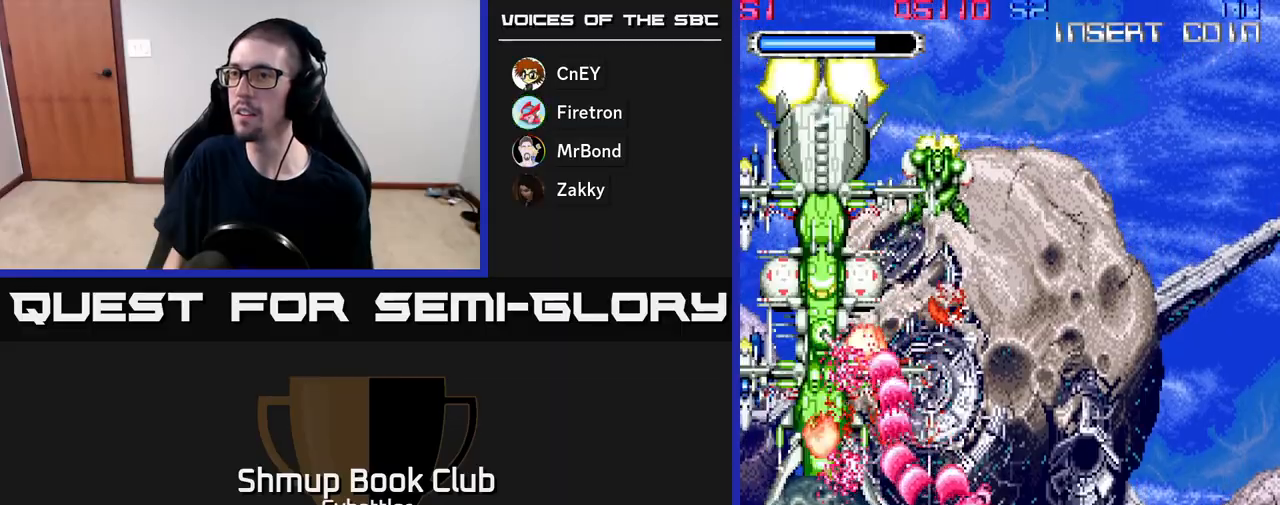
{"buttons": ["A"], "right_stick": "center", "events": [[133, "DPAD_RIGHT", "up"]]}
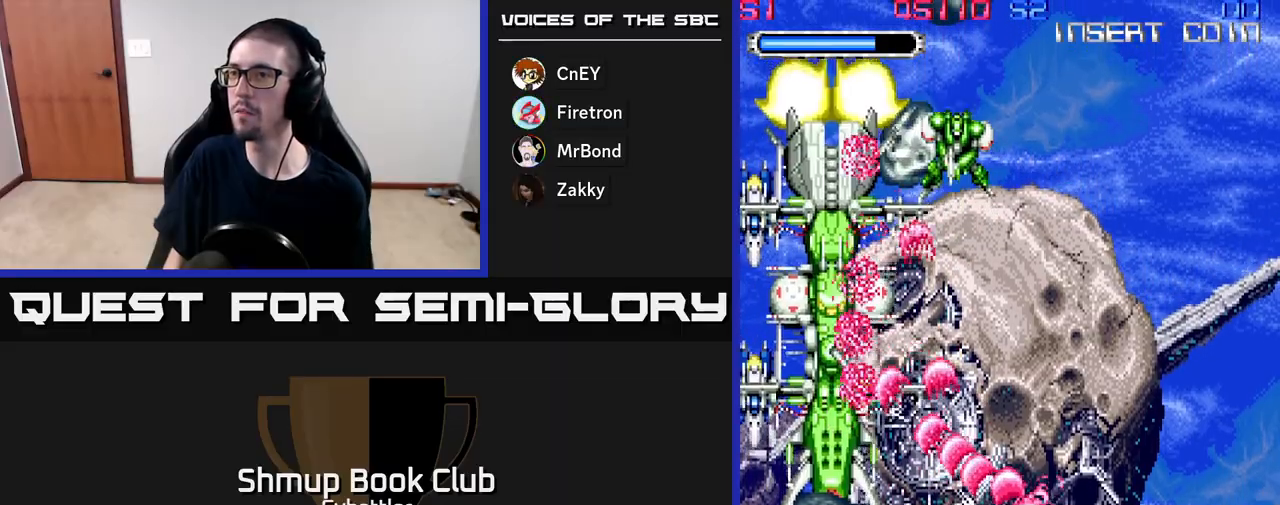
{"buttons": ["A"], "right_stick": "center", "events": []}
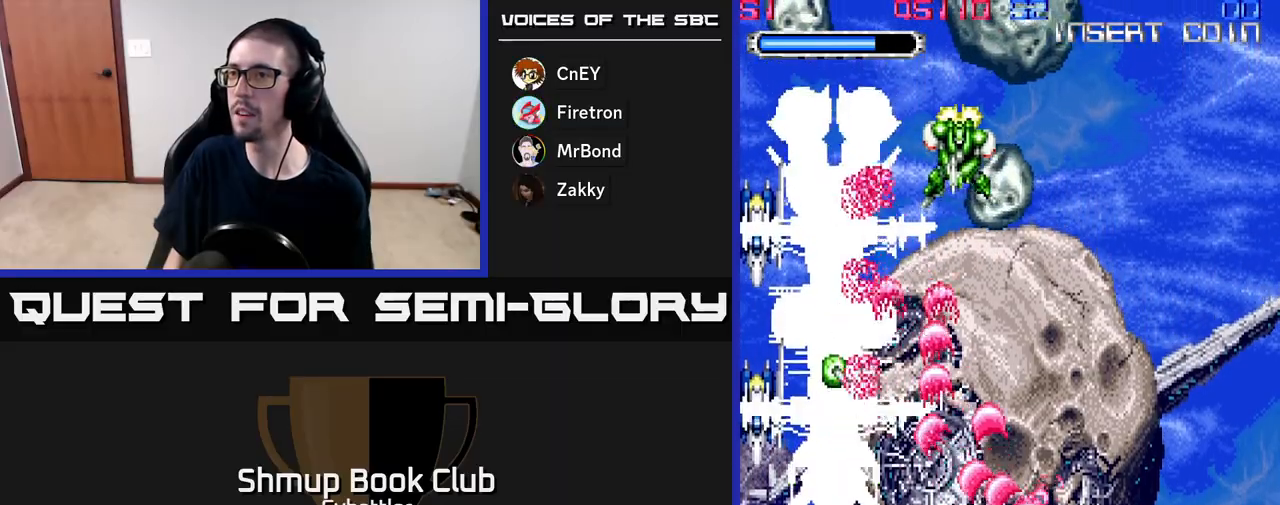
{"buttons": ["A"], "right_stick": "center", "events": [[233, "DPAD_DOWN", "down"], [250, "DPAD_LEFT", "down"], [383, "DPAD_LEFT", "up"], [400, "DPAD_DOWN", "up"]]}
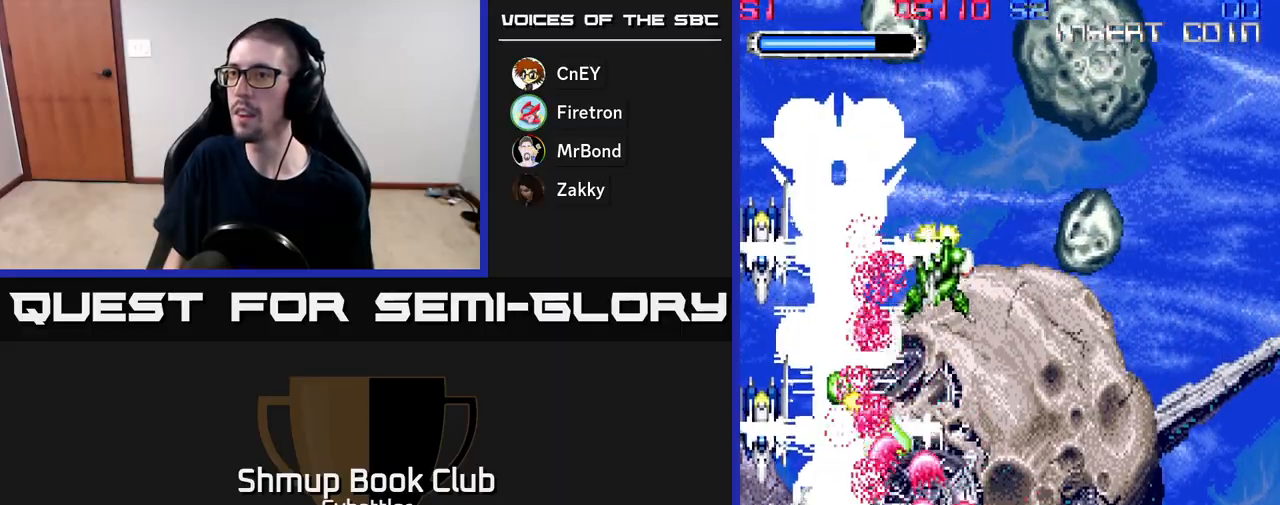
{"buttons": ["X", "DPAD_UP", "DPAD_LEFT"], "right_stick": "center", "events": [[283, "A", "up"], [283, "DPAD_UP", "down"], [433, "DPAD_LEFT", "down"], [483, "X", "down"]]}
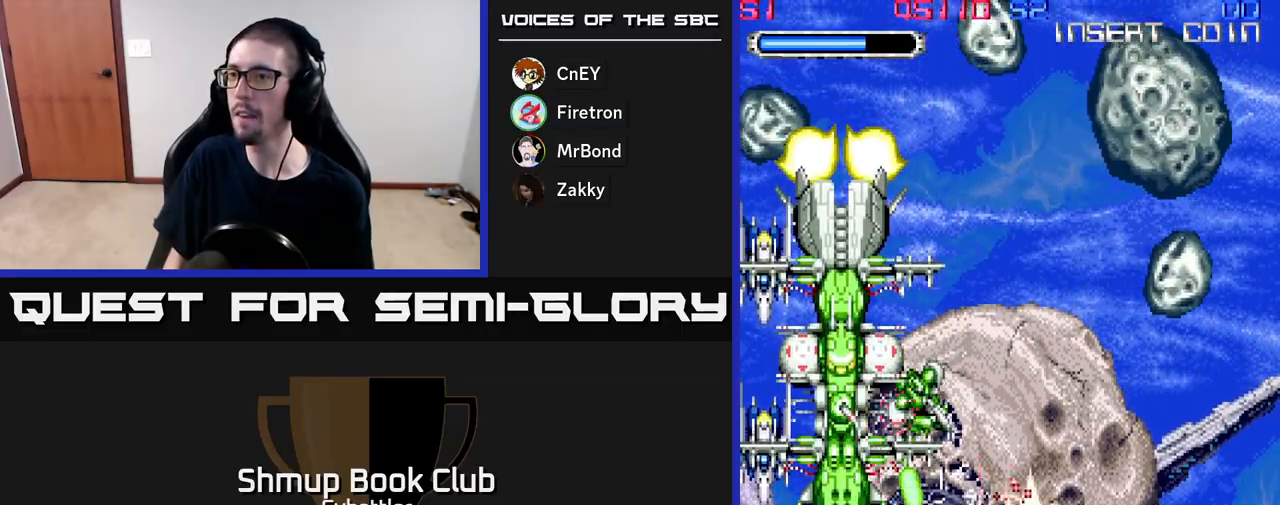
{"buttons": ["X"], "right_stick": "center", "events": [[50, "X", "up"], [100, "X", "down"], [183, "X", "up"], [217, "DPAD_UP", "up"], [217, "X", "down"], [300, "DPAD_UP", "down"], [300, "X", "up"], [367, "DPAD_LEFT", "up"], [367, "X", "down"], [433, "X", "up"], [467, "DPAD_UP", "up"], [500, "X", "down"]]}
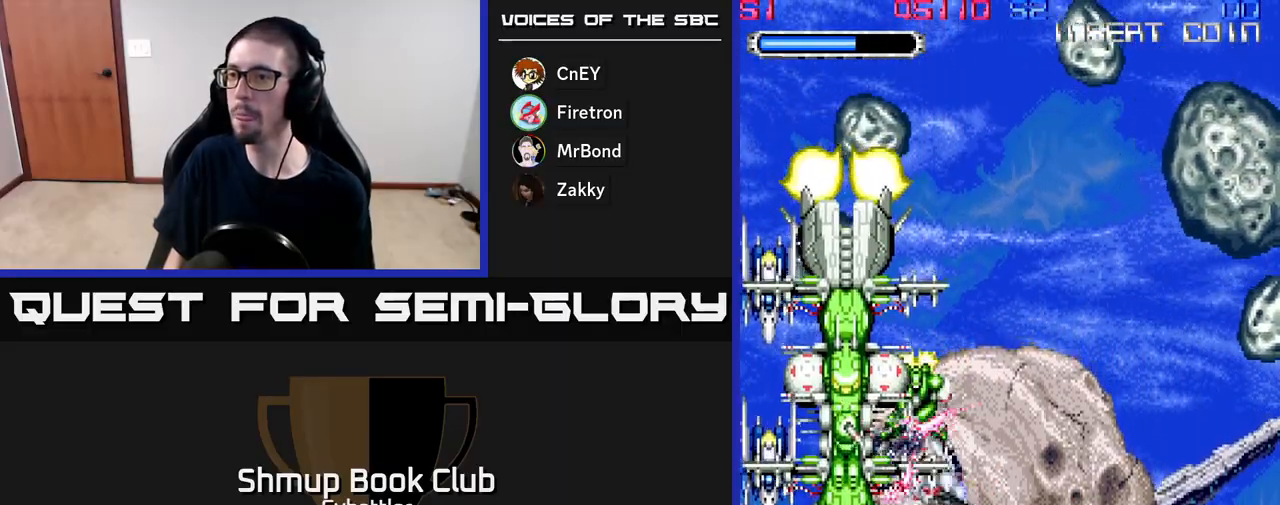
{"buttons": ["DPAD_UP", "DPAD_RIGHT"], "right_stick": "center", "events": [[83, "X", "up"], [150, "X", "down"], [200, "DPAD_RIGHT", "down"], [217, "X", "up"], [300, "X", "down"], [350, "X", "up"], [367, "DPAD_UP", "down"]]}
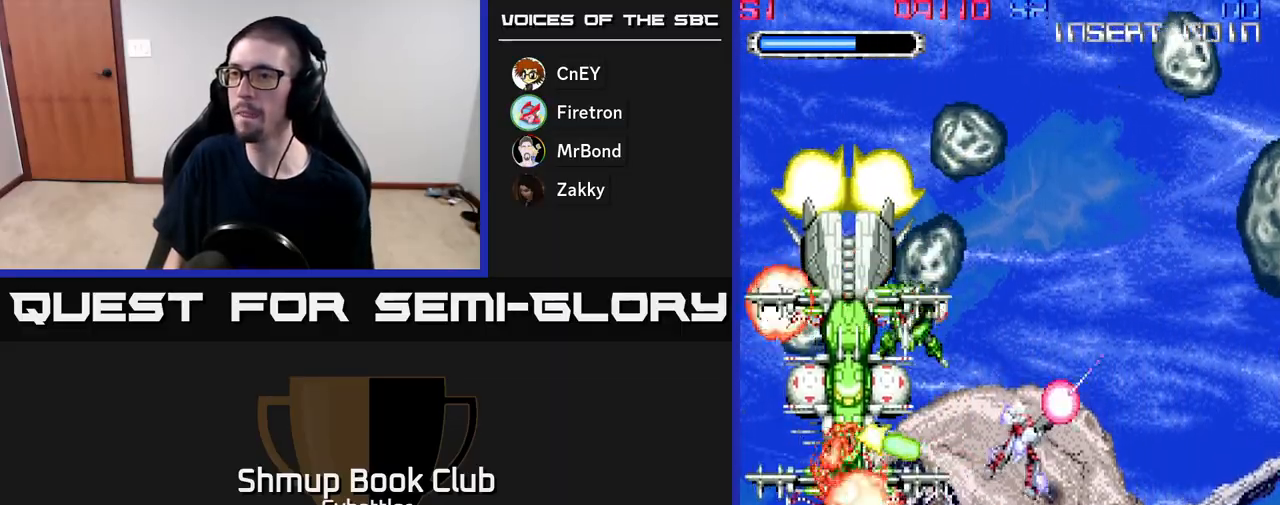
{"buttons": ["A", "DPAD_UP", "DPAD_RIGHT"], "right_stick": "center", "events": [[100, "DPAD_RIGHT", "up"], [150, "DPAD_LEFT", "down"], [167, "DPAD_UP", "up"], [183, "A", "down"], [283, "DPAD_LEFT", "up"], [300, "DPAD_DOWN", "down"], [317, "DPAD_DOWN", "up"], [317, "DPAD_RIGHT", "down"], [467, "DPAD_UP", "down"]]}
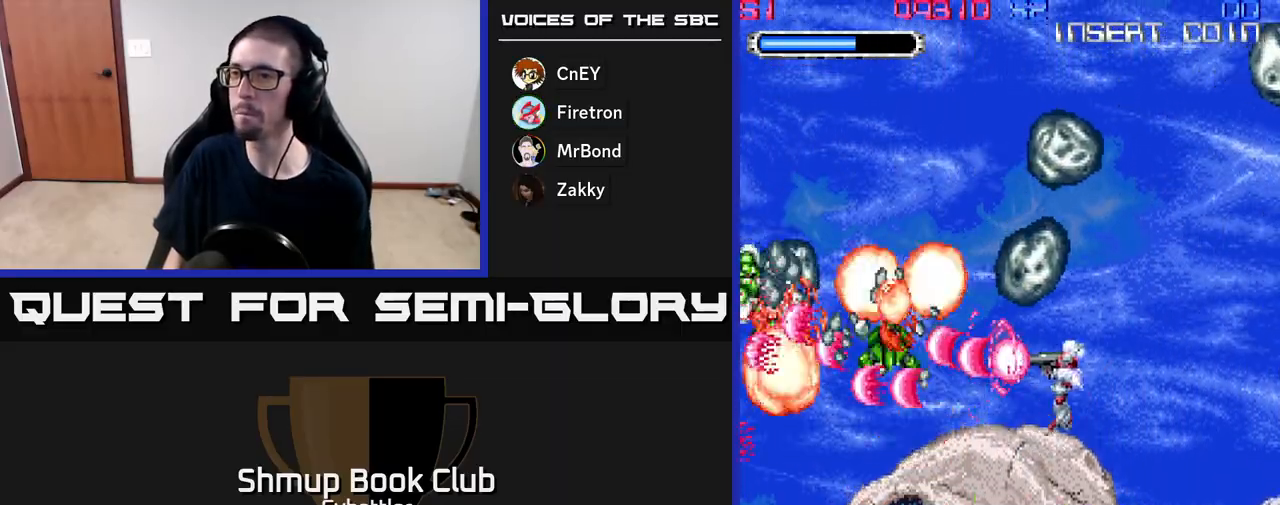
{"buttons": ["DPAD_UP", "DPAD_RIGHT"], "right_stick": "center", "events": [[67, "DPAD_UP", "up"], [100, "DPAD_DOWN", "down"], [183, "DPAD_RIGHT", "up"], [300, "DPAD_LEFT", "down"], [383, "A", "up"], [383, "DPAD_DOWN", "up"], [450, "DPAD_LEFT", "up"], [450, "DPAD_UP", "down"], [467, "DPAD_RIGHT", "down"]]}
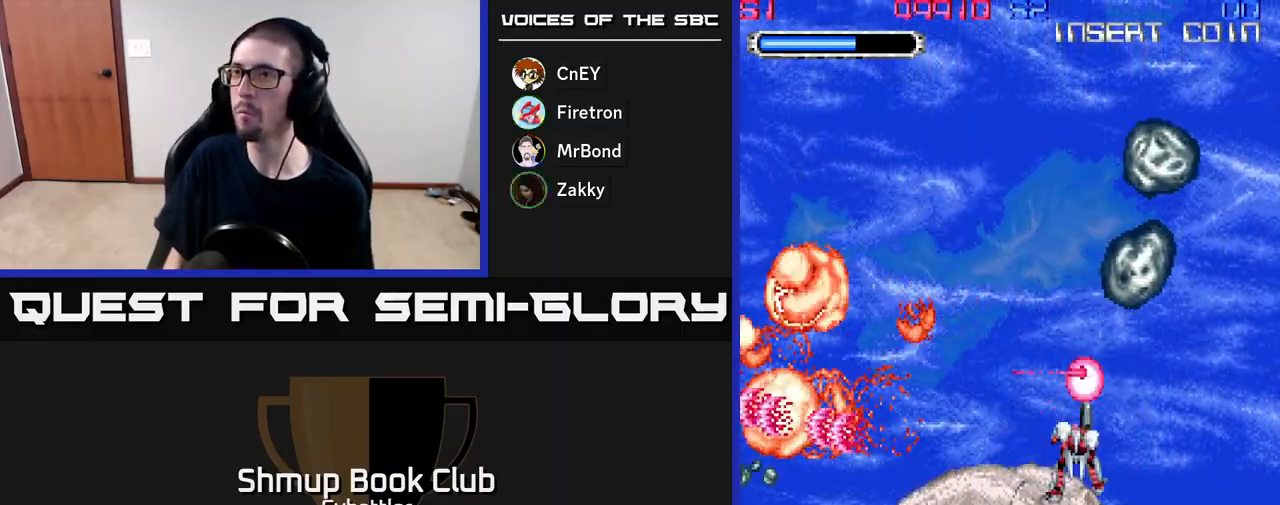
{"buttons": ["A", "DPAD_LEFT"], "right_stick": "center", "events": [[67, "A", "down"], [300, "DPAD_RIGHT", "up"], [350, "DPAD_LEFT", "down"], [400, "DPAD_UP", "up"]]}
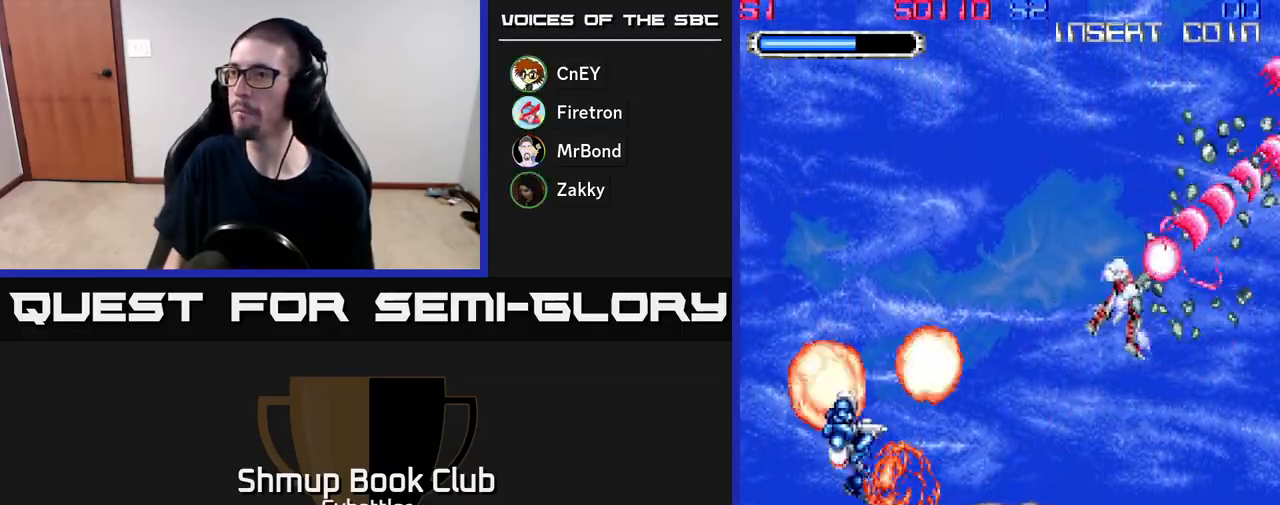
{"buttons": ["A", "DPAD_DOWN"], "right_stick": "center", "events": [[33, "DPAD_LEFT", "up"], [50, "DPAD_DOWN", "down"], [83, "A", "up"], [200, "DPAD_DOWN", "up"], [200, "DPAD_LEFT", "down"], [283, "A", "down"], [383, "DPAD_DOWN", "down"], [400, "DPAD_LEFT", "up"]]}
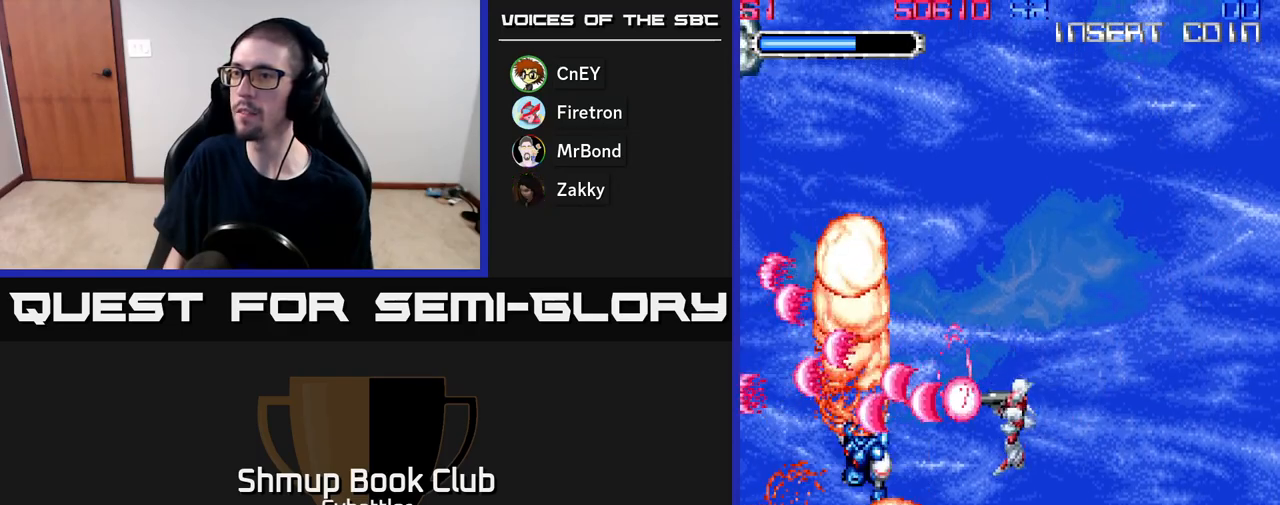
{"buttons": ["DPAD_LEFT"], "right_stick": "center", "events": [[83, "A", "up"], [200, "DPAD_DOWN", "up"], [200, "DPAD_LEFT", "down"]]}
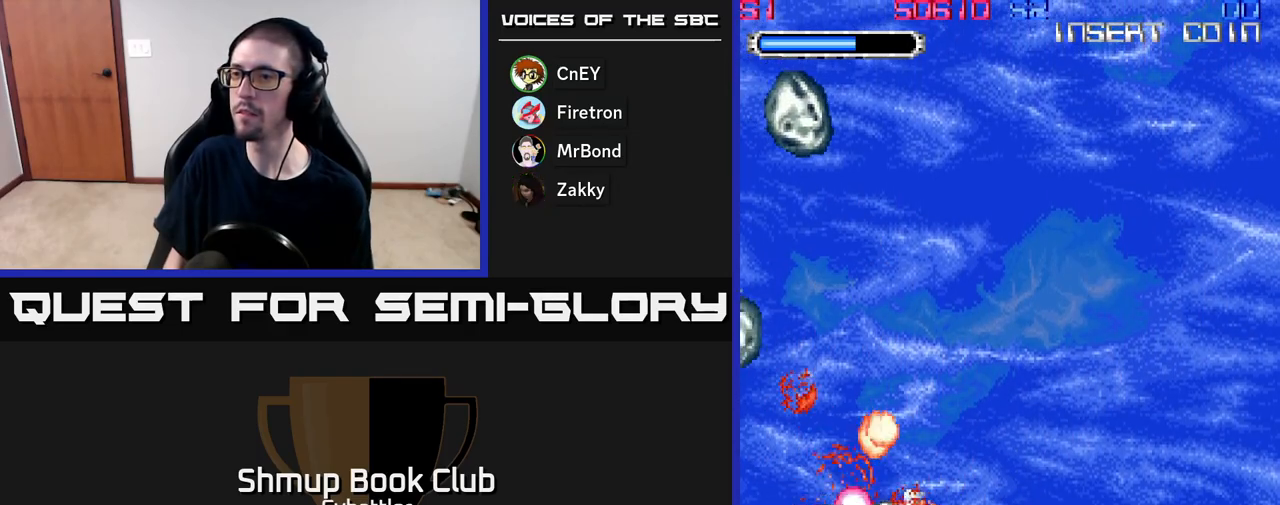
{"buttons": ["A", "DPAD_DOWN"], "right_stick": "center", "events": [[83, "DPAD_UP", "down"], [117, "DPAD_LEFT", "up"], [167, "A", "down"], [350, "DPAD_UP", "up"], [383, "DPAD_DOWN", "down"]]}
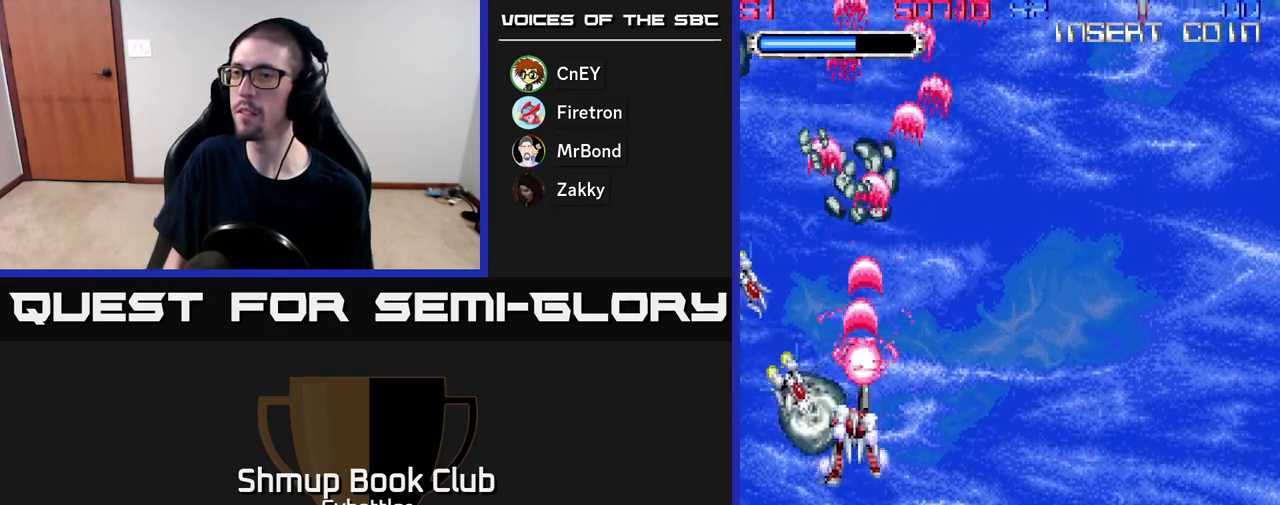
{"buttons": ["A", "DPAD_LEFT"], "right_stick": "center", "events": [[317, "DPAD_DOWN", "up"], [317, "DPAD_LEFT", "down"]]}
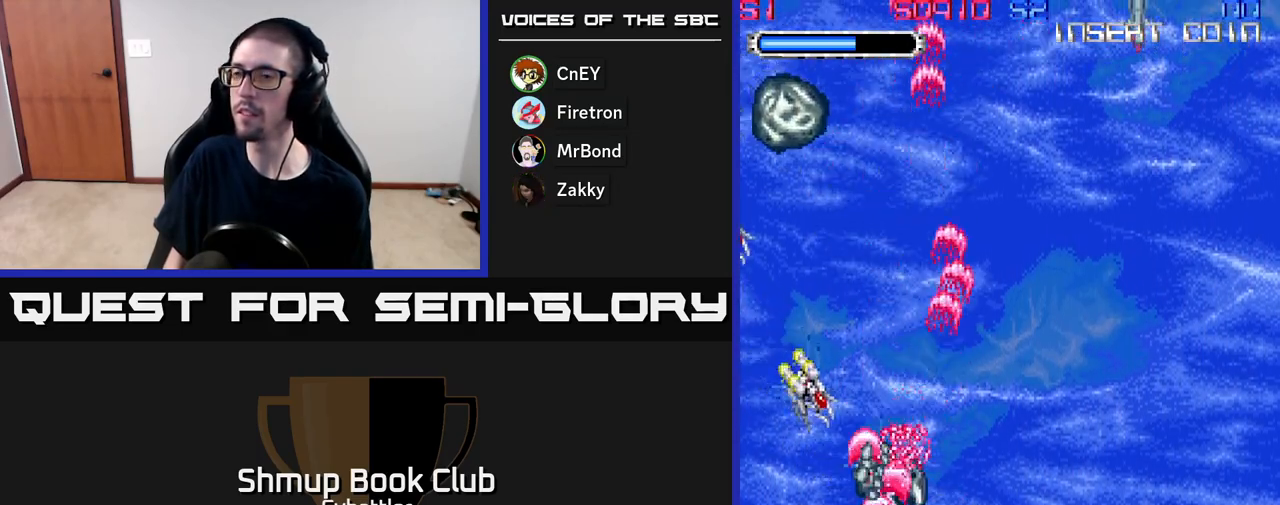
{"buttons": ["A", "DPAD_DOWN", "DPAD_RIGHT"], "right_stick": "center", "events": [[283, "DPAD_DOWN", "down"], [283, "DPAD_LEFT", "up"], [333, "DPAD_RIGHT", "down"]]}
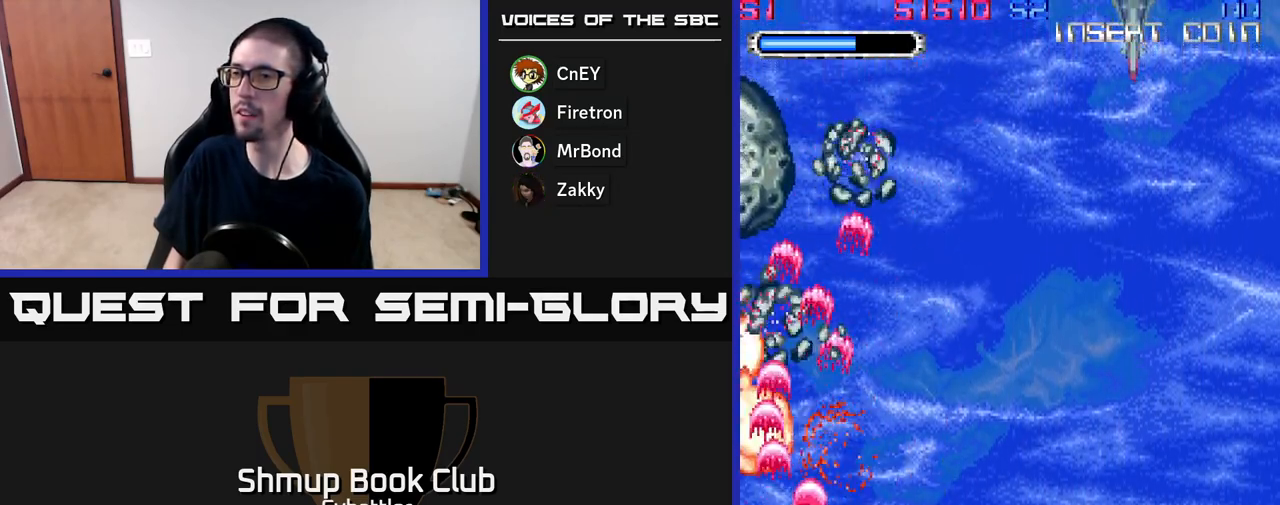
{"buttons": ["A", "DPAD_LEFT"], "right_stick": "center", "events": [[200, "DPAD_DOWN", "up"], [200, "DPAD_RIGHT", "up"], [233, "DPAD_LEFT", "down"]]}
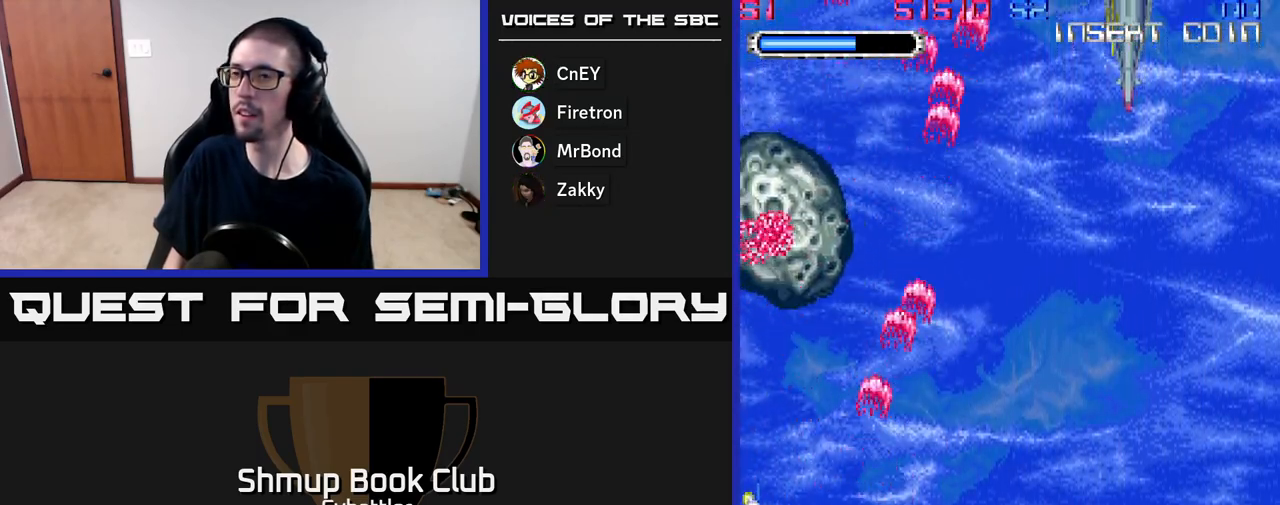
{"buttons": ["DPAD_UP", "DPAD_LEFT"], "right_stick": "center", "events": [[67, "DPAD_LEFT", "up"], [100, "DPAD_RIGHT", "down"], [400, "A", "up"], [417, "DPAD_UP", "down"], [433, "DPAD_RIGHT", "up"], [483, "DPAD_LEFT", "down"]]}
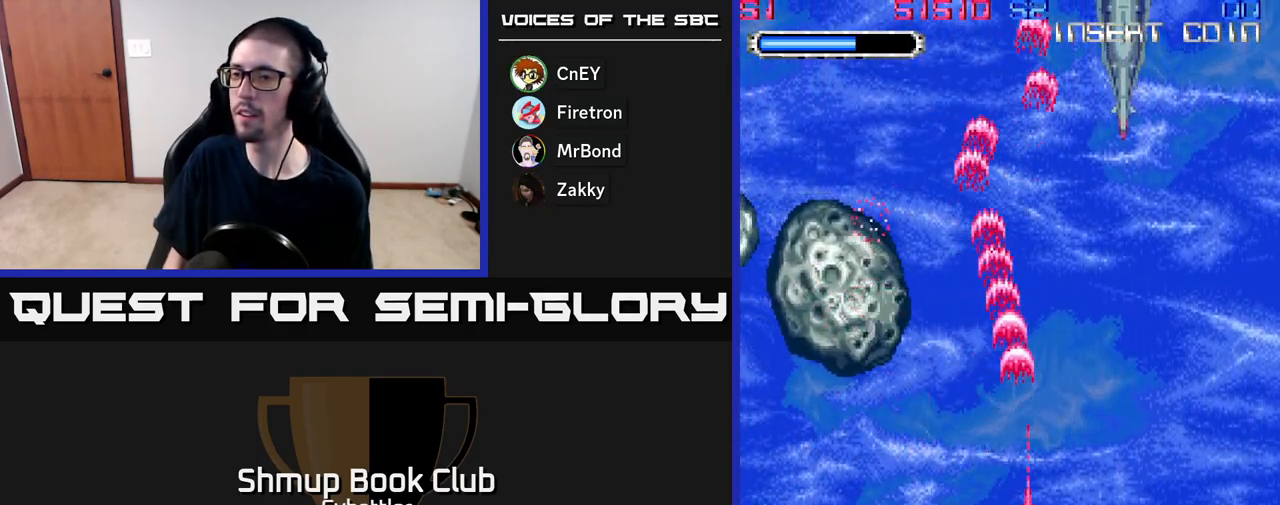
{"buttons": ["A", "DPAD_UP"], "right_stick": "center", "events": [[17, "DPAD_UP", "up"], [33, "A", "down"], [133, "DPAD_LEFT", "up"], [150, "DPAD_DOWN", "down"], [167, "DPAD_RIGHT", "down"], [183, "DPAD_DOWN", "up"], [433, "DPAD_UP", "down"], [450, "DPAD_RIGHT", "up"]]}
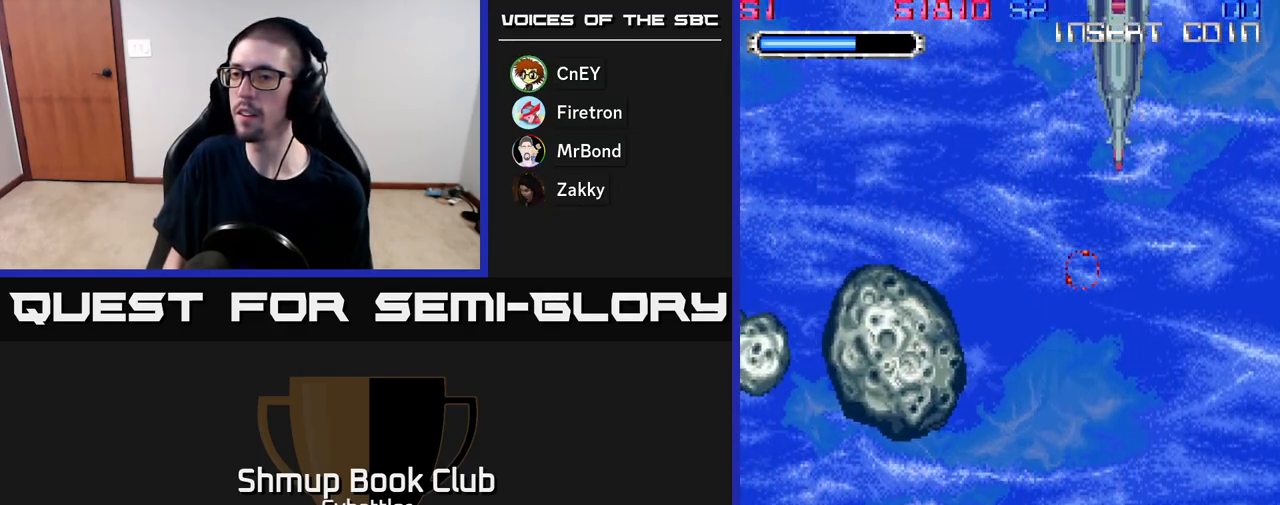
{"buttons": ["A", "DPAD_DOWN"], "right_stick": "center", "events": [[367, "DPAD_UP", "up"], [383, "DPAD_DOWN", "down"]]}
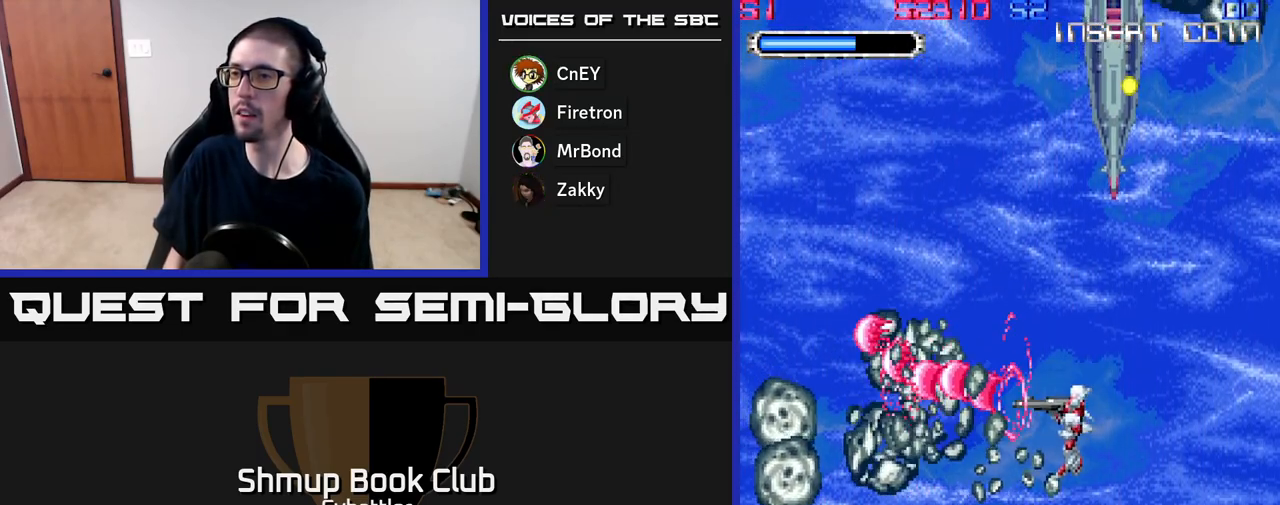
{"buttons": ["DPAD_UP", "DPAD_RIGHT"], "right_stick": "center", "events": [[317, "DPAD_DOWN", "up"], [350, "DPAD_UP", "down"], [400, "A", "up"], [450, "DPAD_RIGHT", "down"]]}
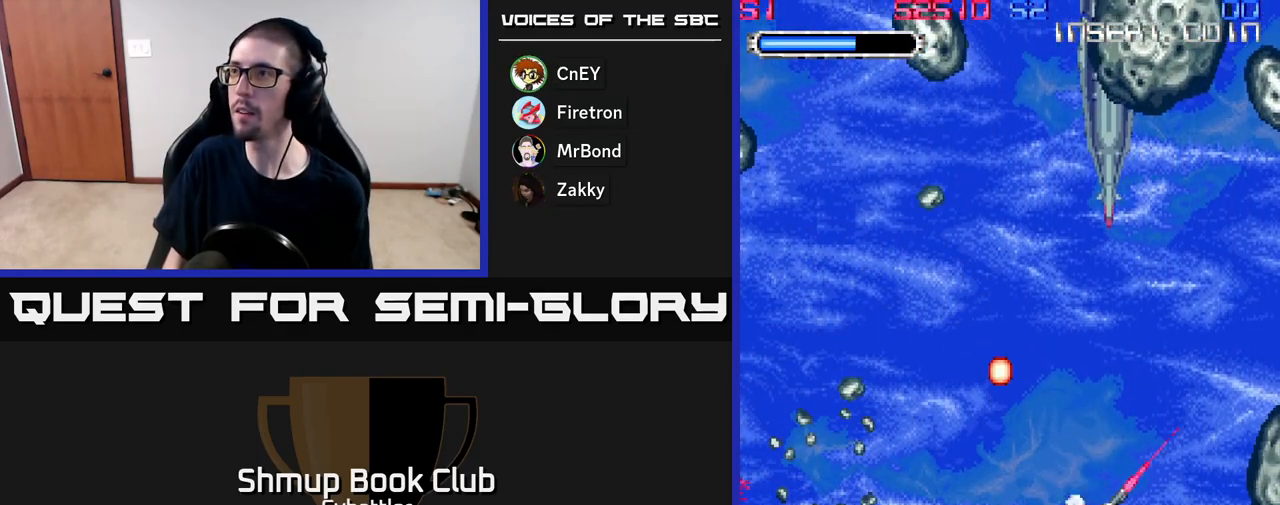
{"buttons": ["A", "DPAD_LEFT"], "right_stick": "center", "events": [[50, "A", "down"], [50, "DPAD_RIGHT", "up"], [217, "DPAD_UP", "up"], [267, "DPAD_DOWN", "down"], [267, "DPAD_RIGHT", "down"], [317, "DPAD_RIGHT", "up"], [383, "DPAD_LEFT", "down"], [400, "DPAD_DOWN", "up"]]}
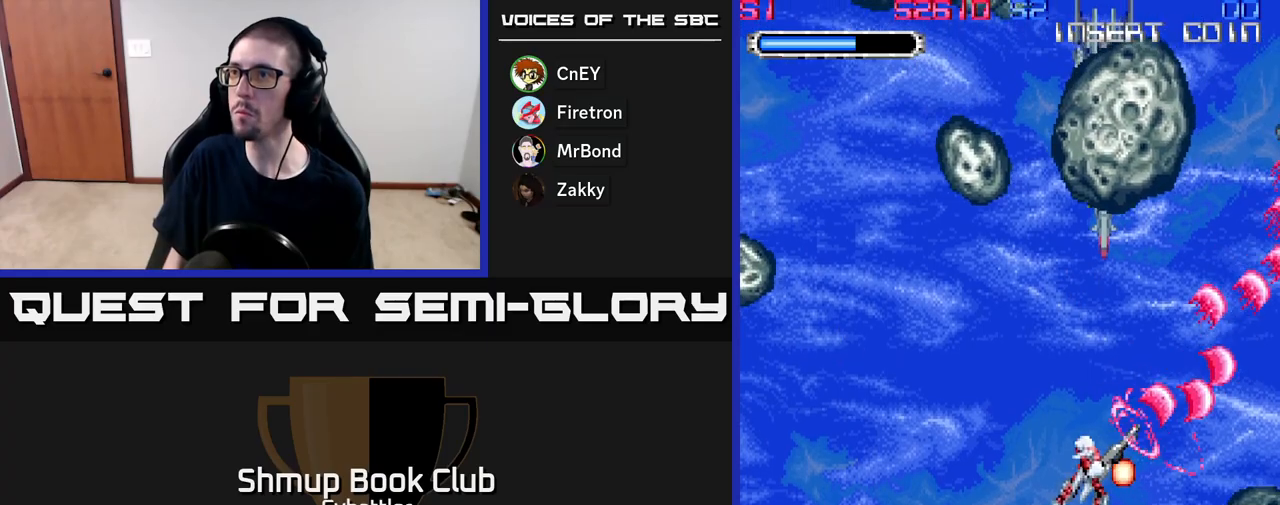
{"buttons": ["A", "DPAD_DOWN"], "right_stick": "center", "events": [[50, "DPAD_UP", "down"], [400, "DPAD_LEFT", "up"], [433, "DPAD_UP", "up"], [467, "DPAD_DOWN", "down"]]}